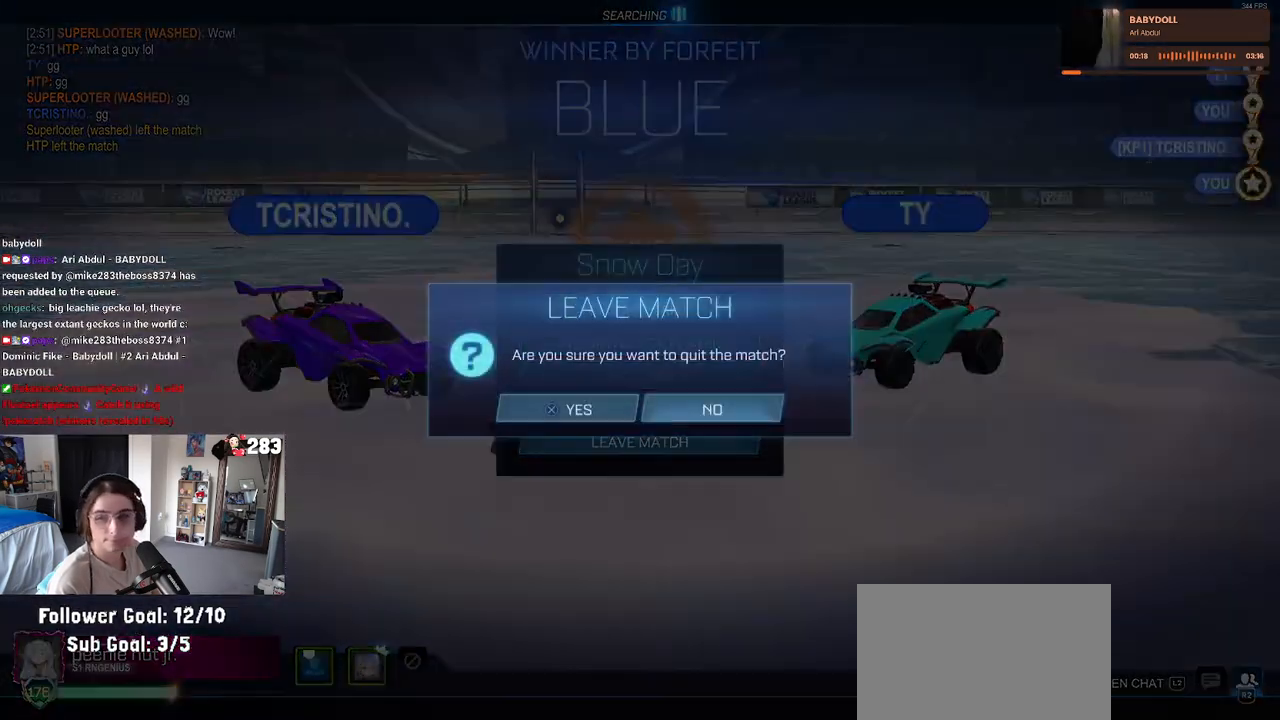
Gameplay with a controller (PlayStation layout); each line is a JSON object with the inputs held at the frame after it. "events" lists button and stick changes between this image and that frame as [ms after this image, input, new state], when the widget could be followed in between.
{"buttons": [], "left_stick": "center", "right_stick": "center", "events": []}
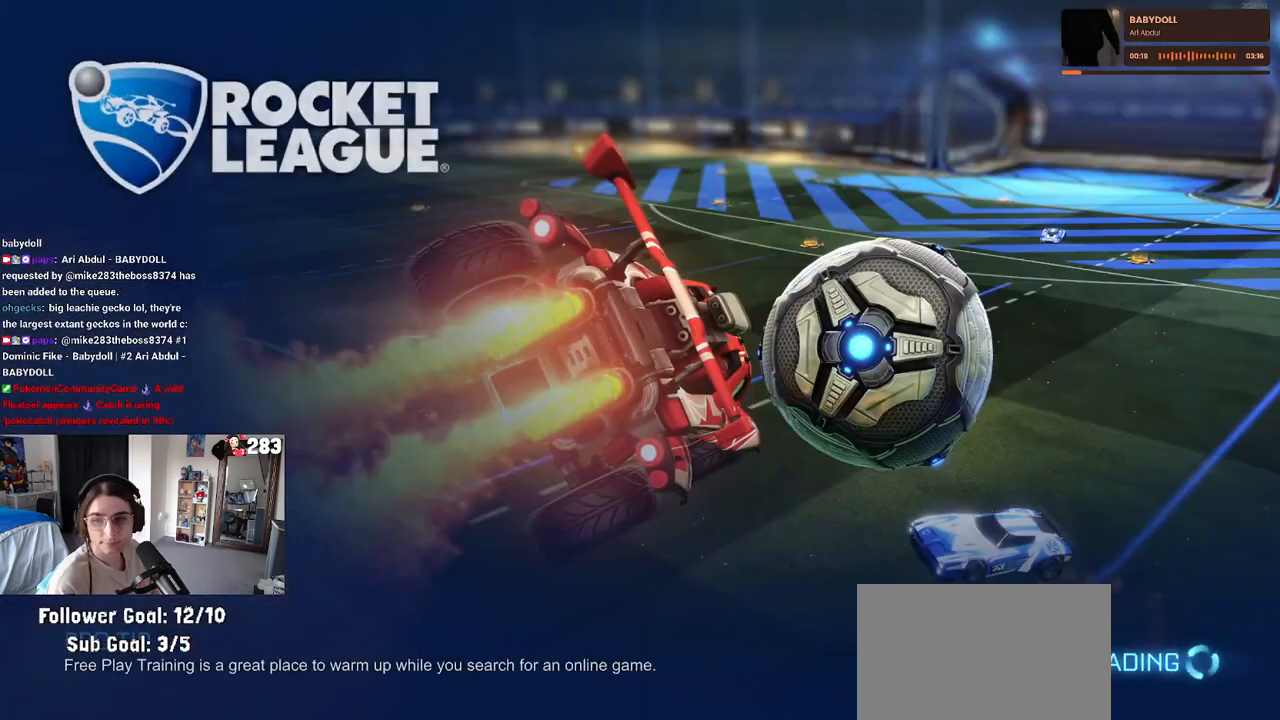
{"buttons": [], "left_stick": "center", "right_stick": "center", "events": []}
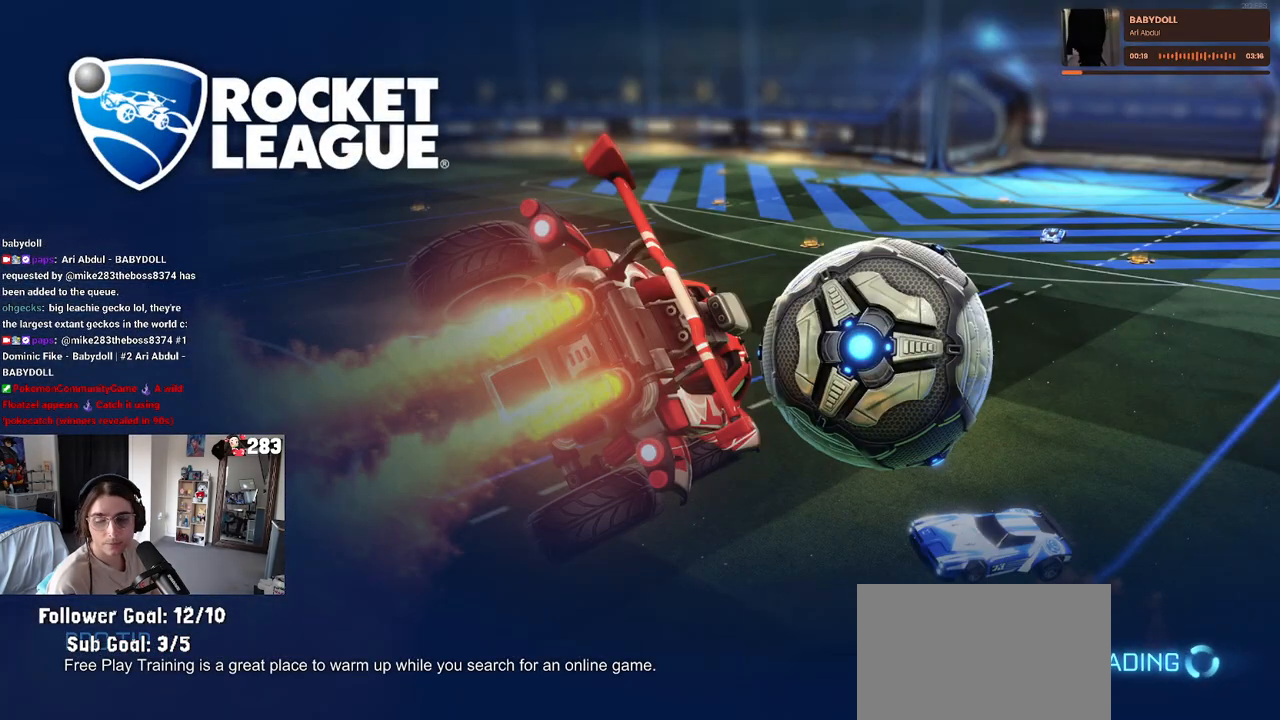
{"buttons": [], "left_stick": "center", "right_stick": "center", "events": []}
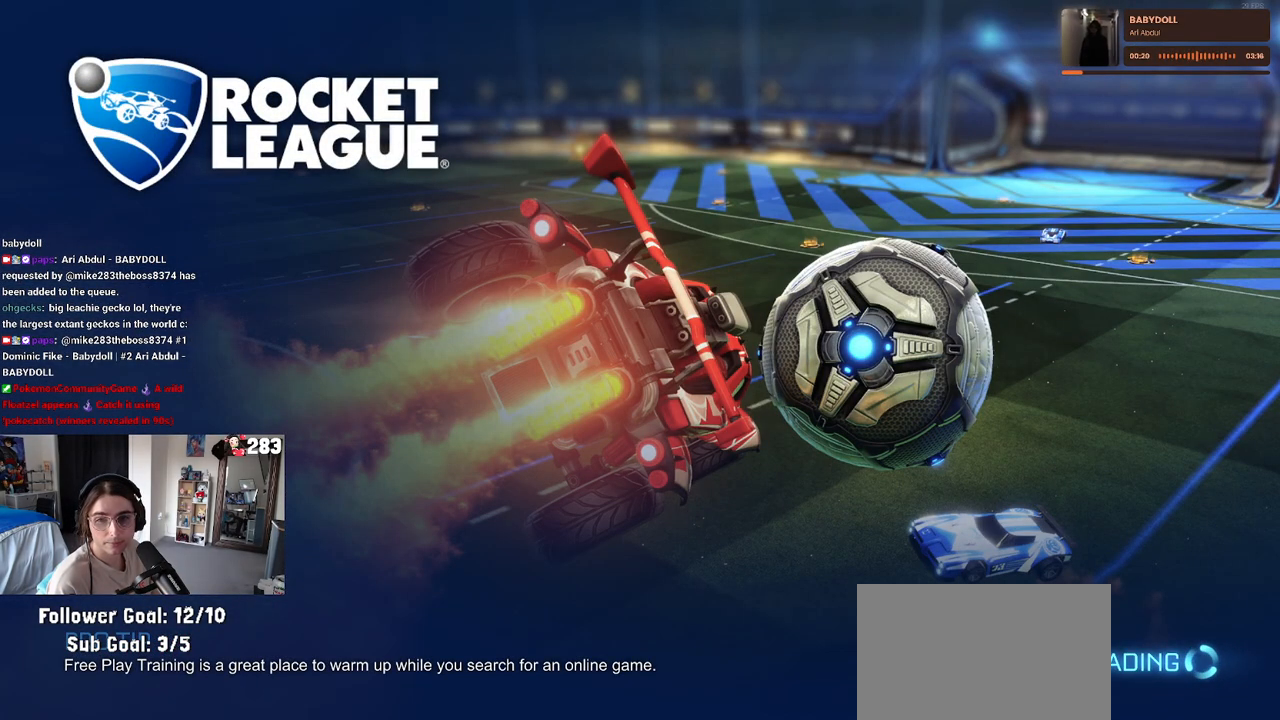
{"buttons": [], "left_stick": "center", "right_stick": "center", "events": []}
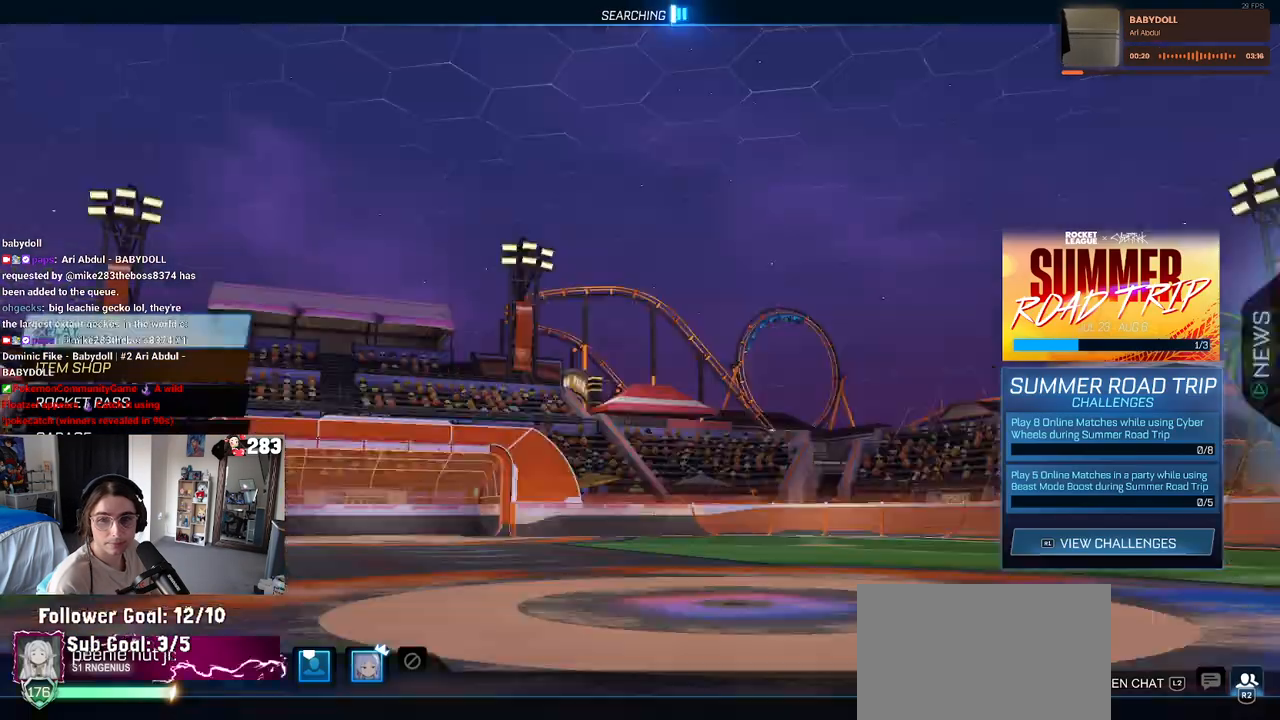
{"buttons": [], "left_stick": "center", "right_stick": "center", "events": []}
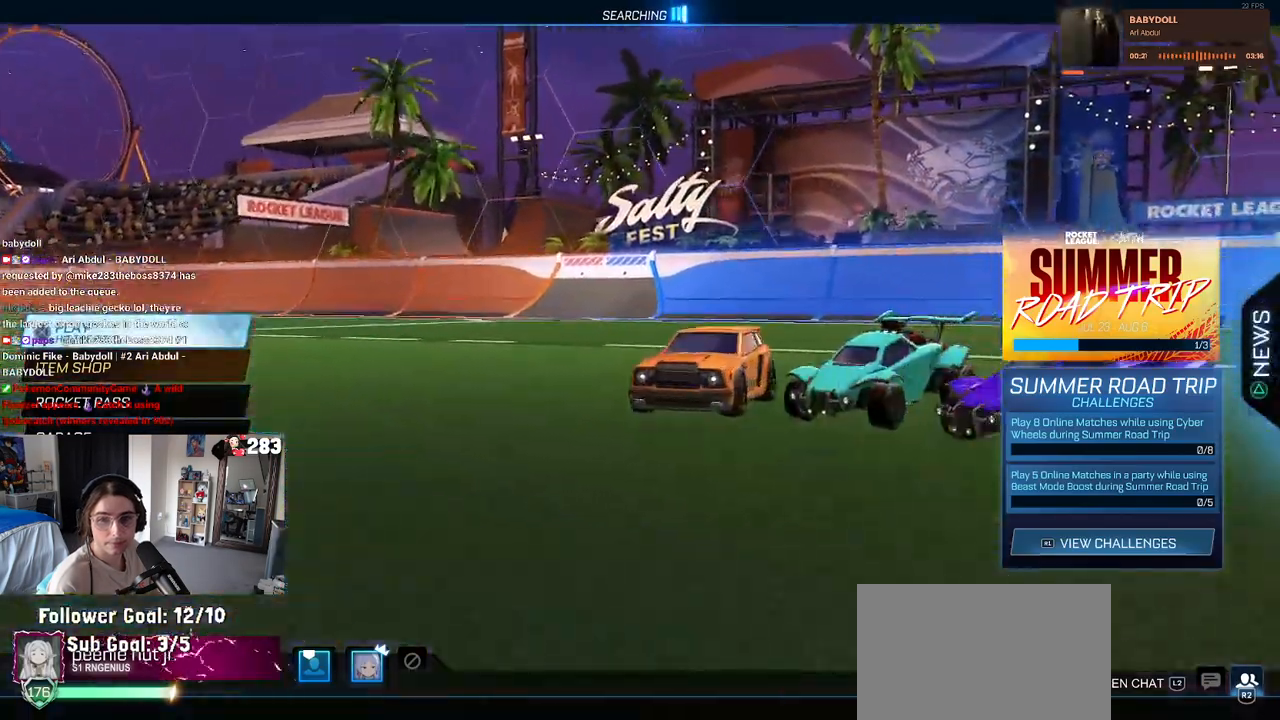
{"buttons": [], "left_stick": "center", "right_stick": "center", "events": []}
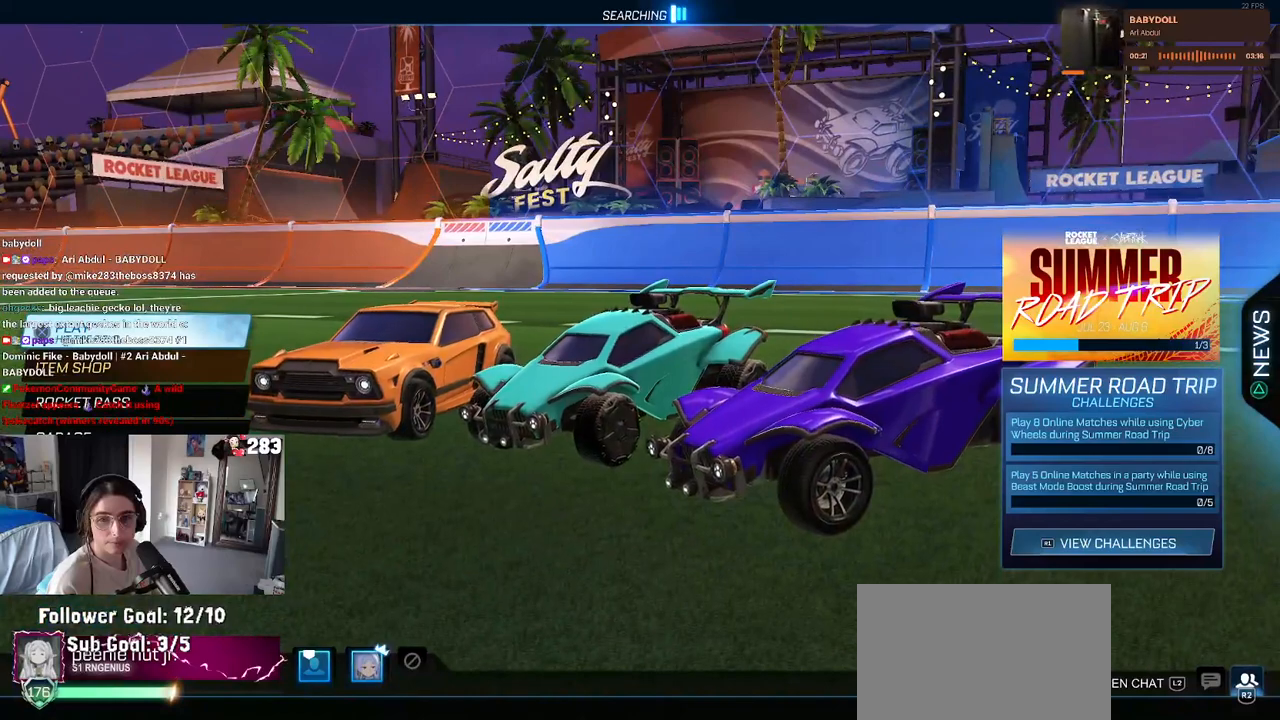
{"buttons": [], "left_stick": "center", "right_stick": "center", "events": []}
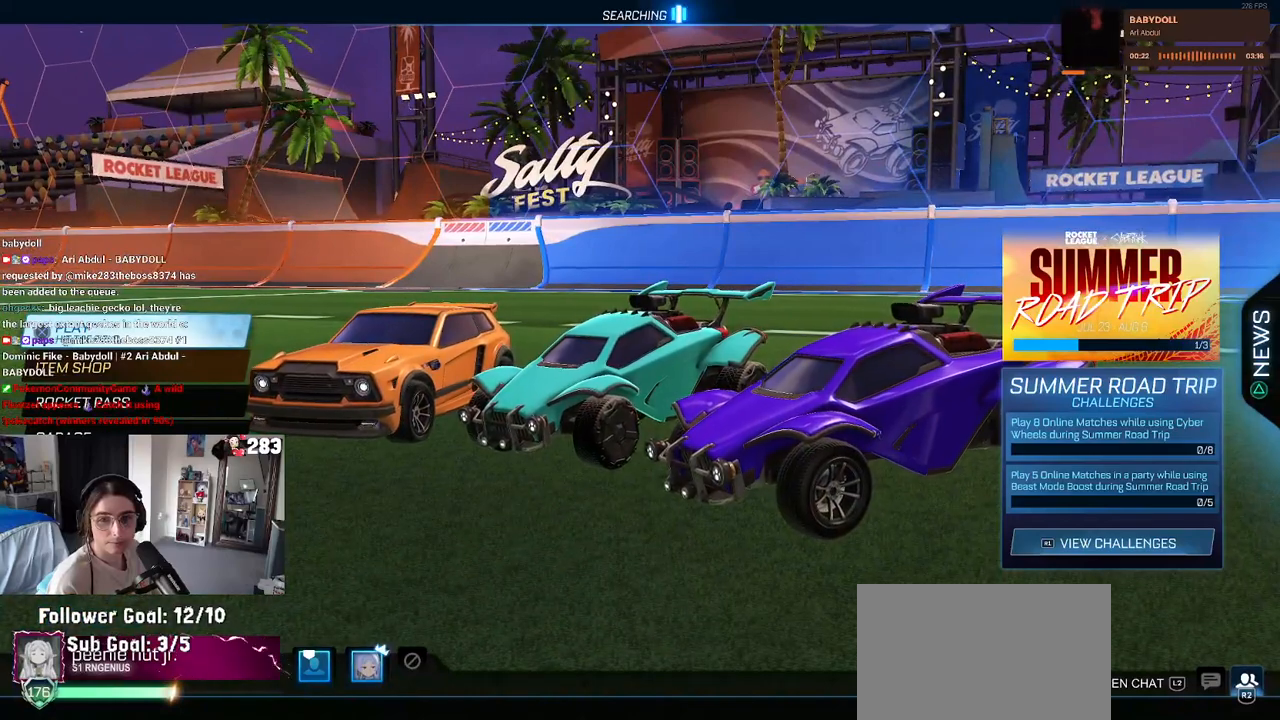
{"buttons": [], "left_stick": "center", "right_stick": "center", "events": []}
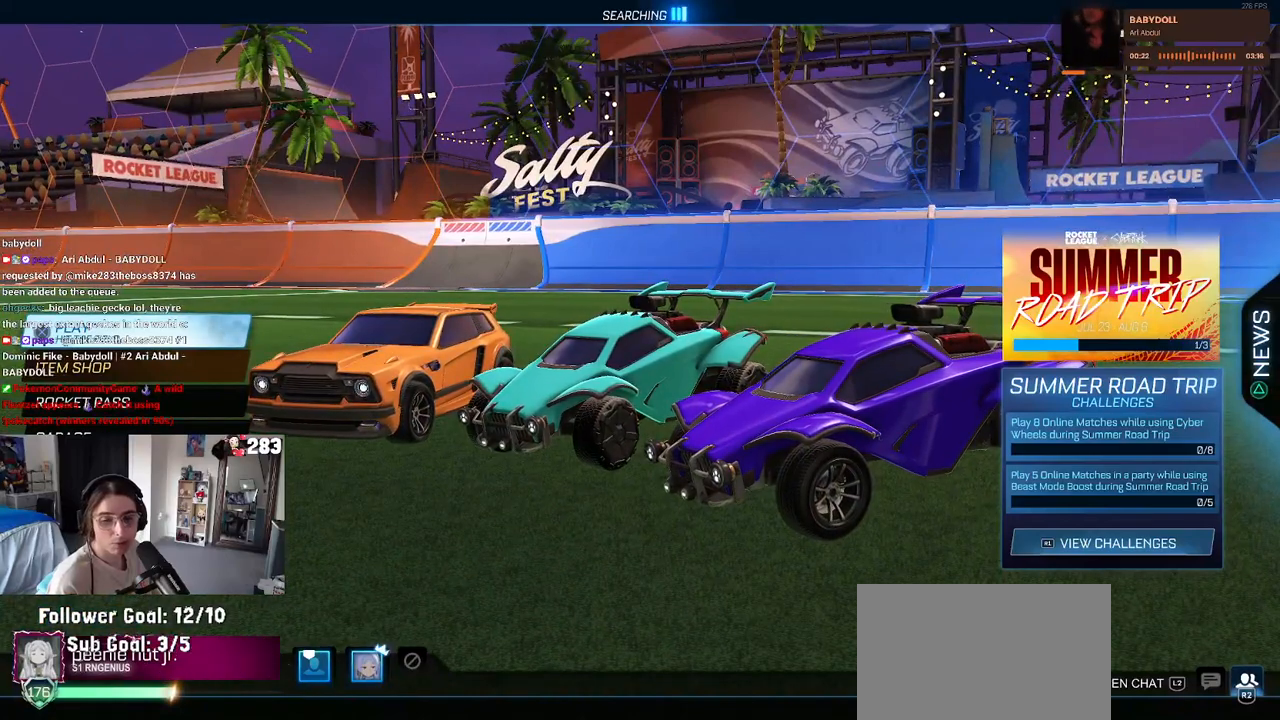
{"buttons": [], "left_stick": "center", "right_stick": "center", "events": []}
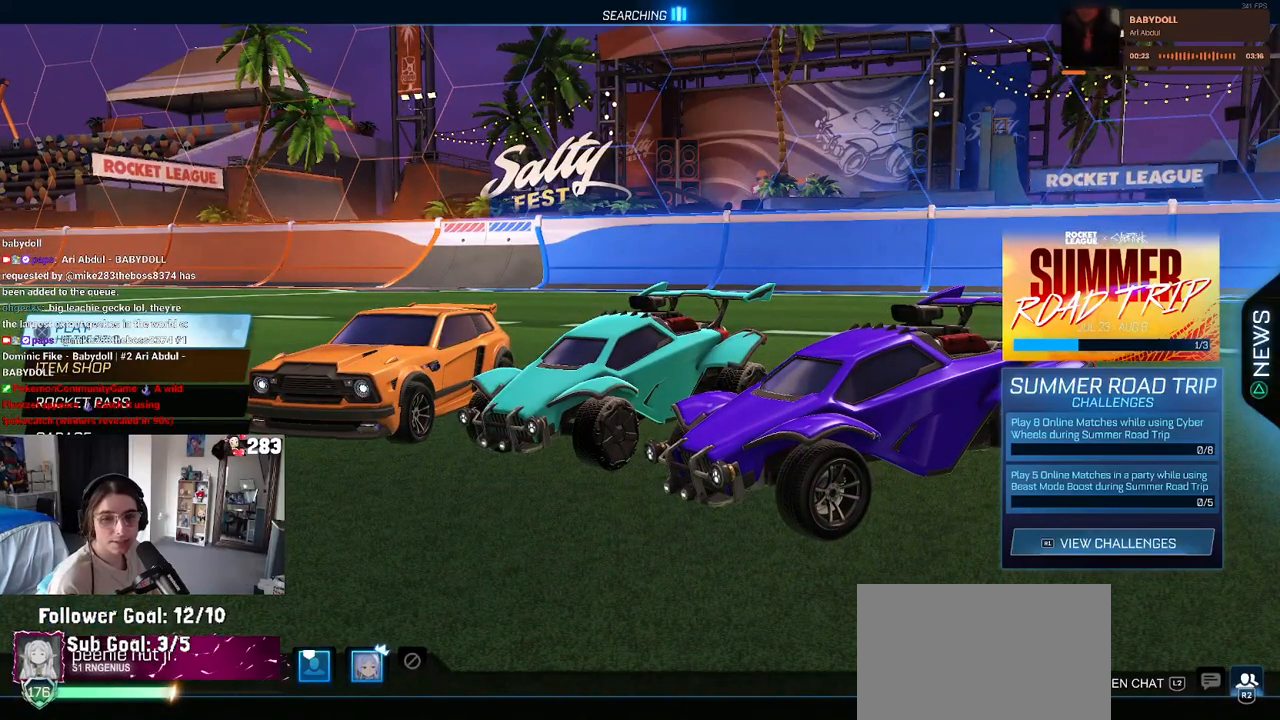
{"buttons": [], "left_stick": "center", "right_stick": "center", "events": []}
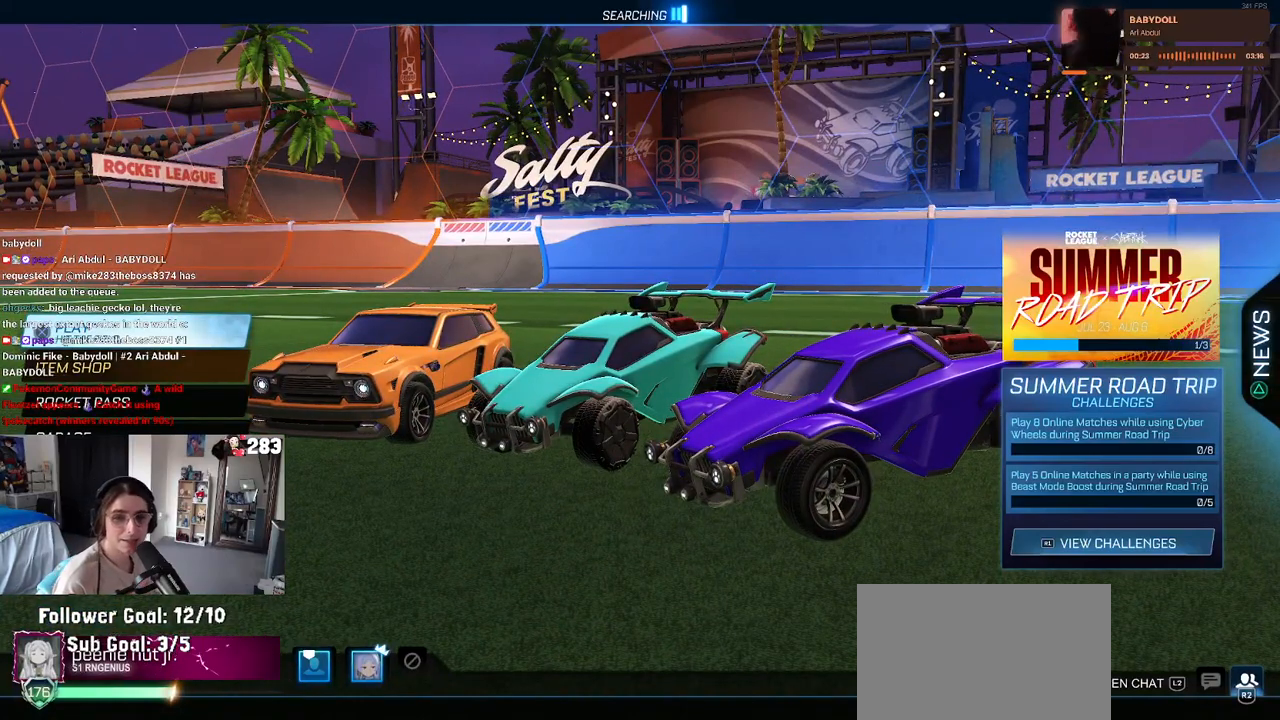
{"buttons": ["DPAD_DOWN"], "left_stick": "center", "right_stick": "center", "events": [[283, "CROSS", "down"], [383, "CROSS", "up"], [500, "DPAD_DOWN", "down"]]}
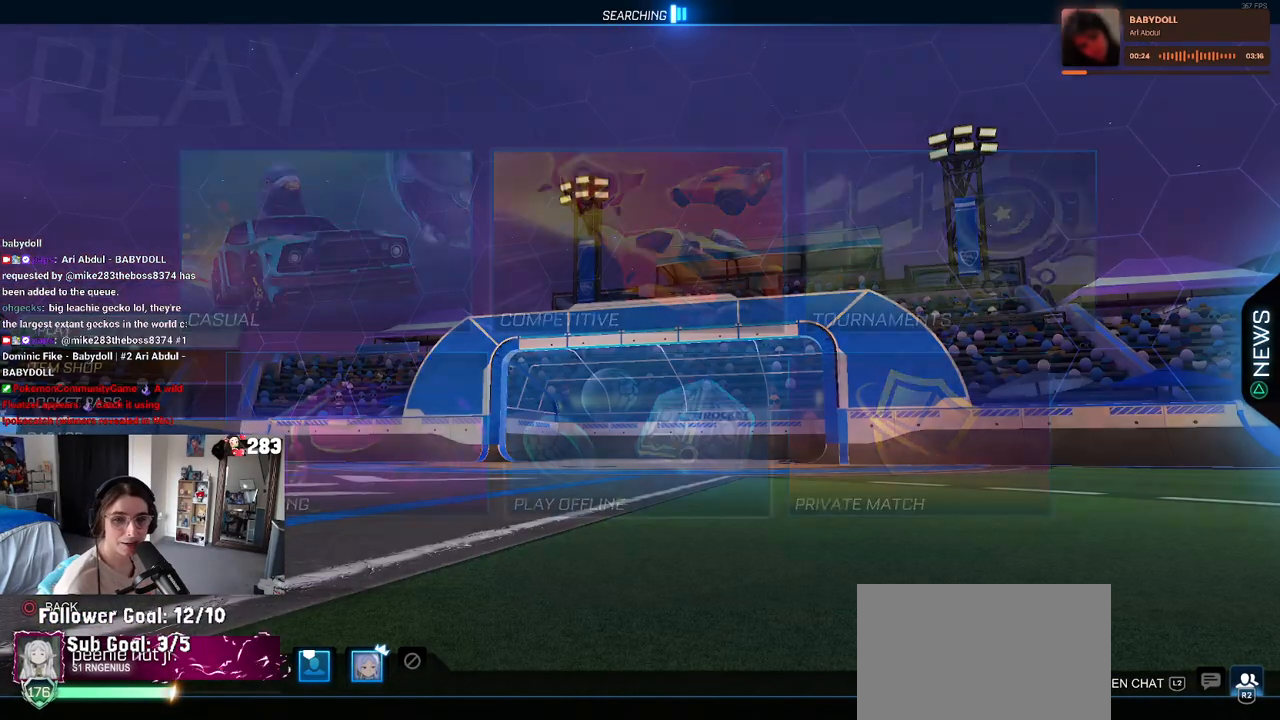
{"buttons": ["CROSS"], "left_stick": "center", "right_stick": "center", "events": [[83, "DPAD_DOWN", "up"], [417, "DPAD_LEFT", "down"], [483, "DPAD_LEFT", "up"], [500, "CROSS", "down"]]}
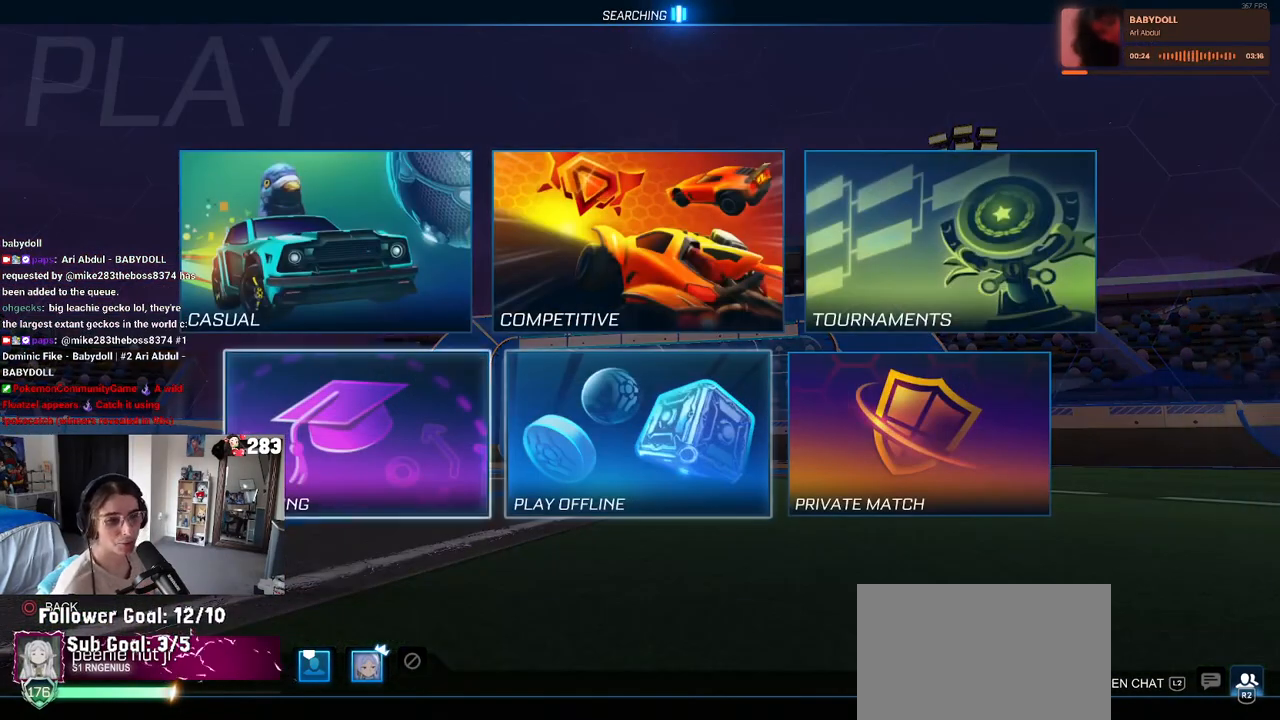
{"buttons": [], "left_stick": "center", "right_stick": "center", "events": [[67, "CROSS", "up"], [217, "CROSS", "down"], [283, "CROSS", "up"]]}
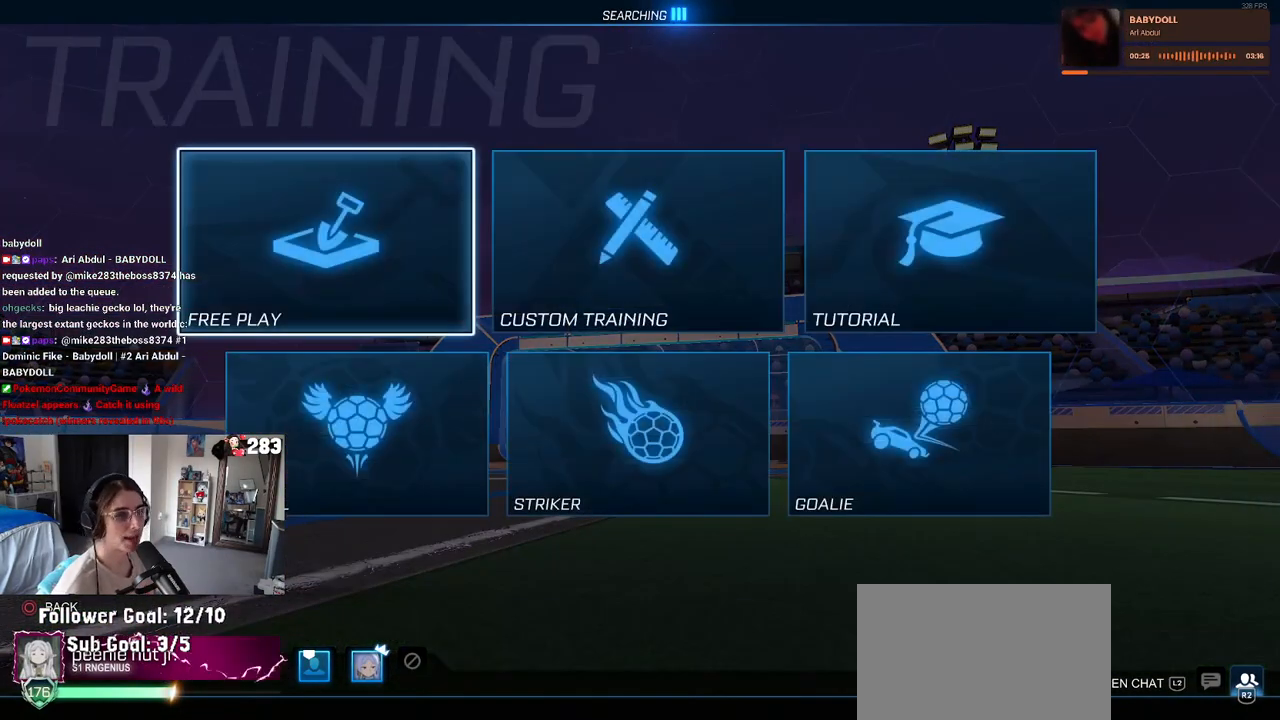
{"buttons": ["CROSS"], "left_stick": "center", "right_stick": "center", "events": [[167, "CROSS", "down"], [250, "CROSS", "up"], [317, "CROSS", "down"], [400, "CROSS", "up"], [467, "CROSS", "down"]]}
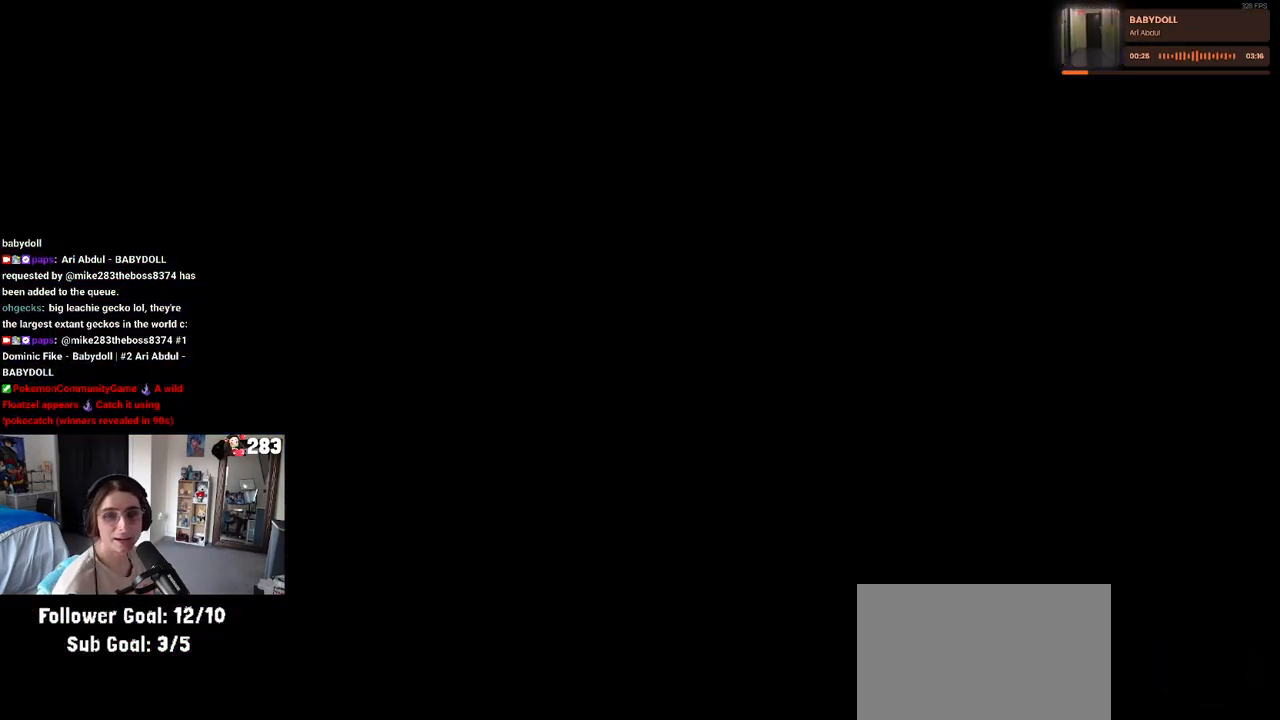
{"buttons": [], "left_stick": "center", "right_stick": "center", "events": [[83, "CROSS", "up"]]}
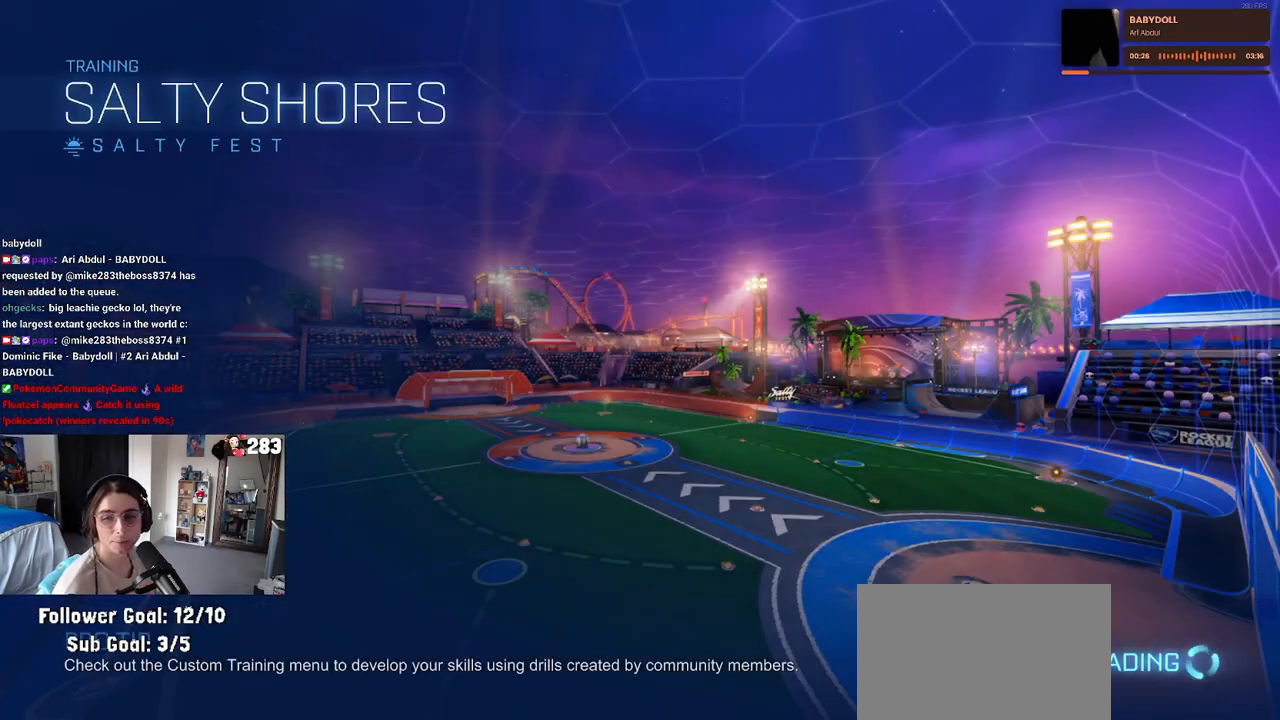
{"buttons": ["R2"], "left_stick": "center", "right_stick": "center", "events": [[50, "R2", "down"]]}
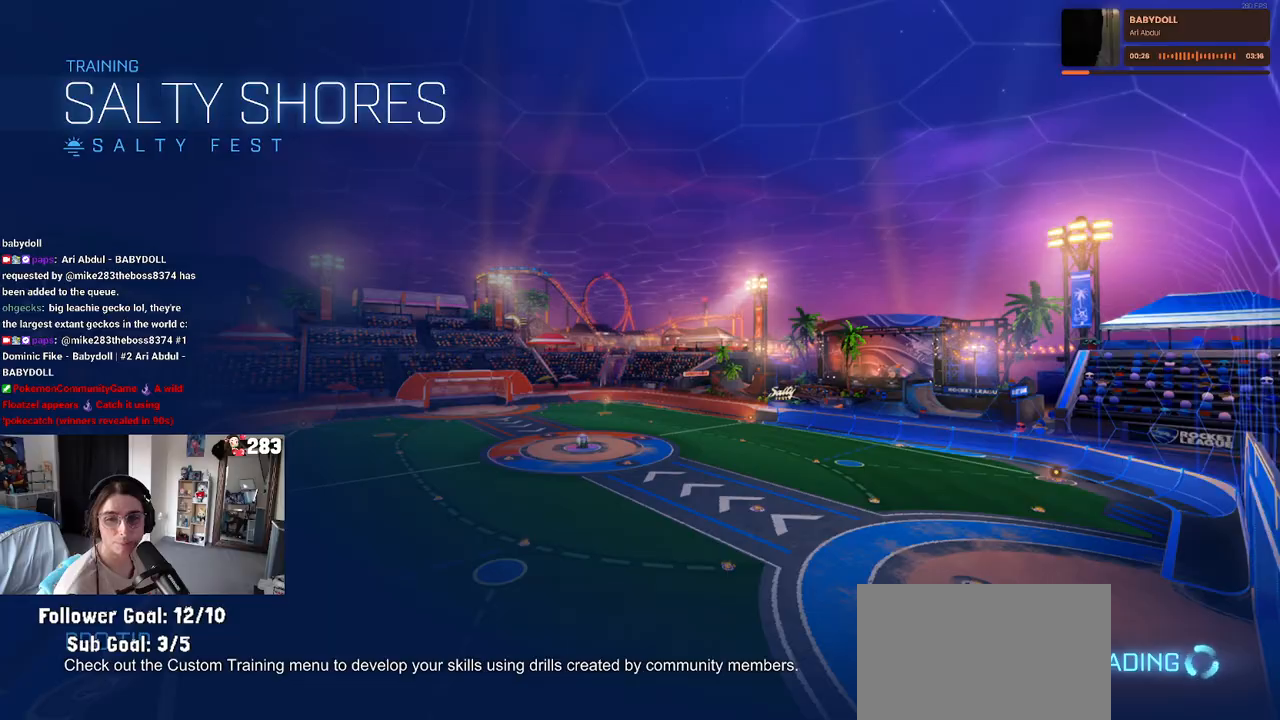
{"buttons": ["R2"], "left_stick": "center", "right_stick": "center", "events": []}
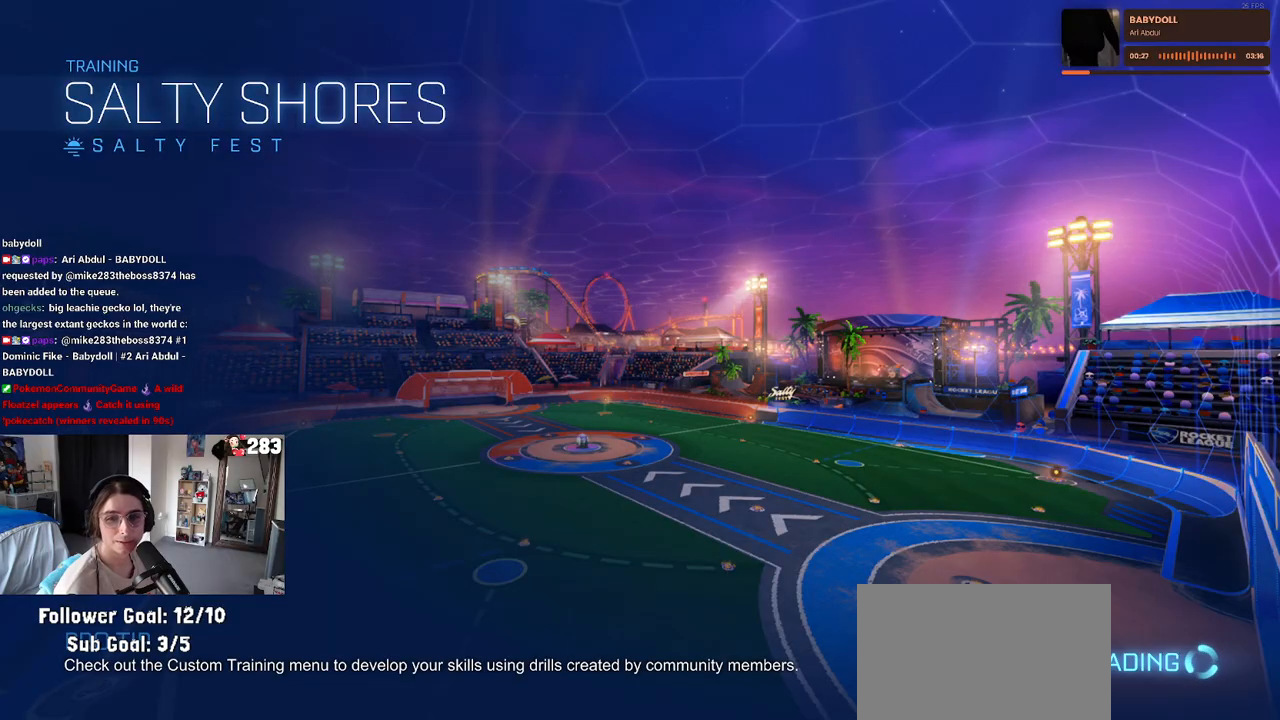
{"buttons": ["R2"], "left_stick": "left", "right_stick": "center", "events": [[400, "left_stick", "left"]]}
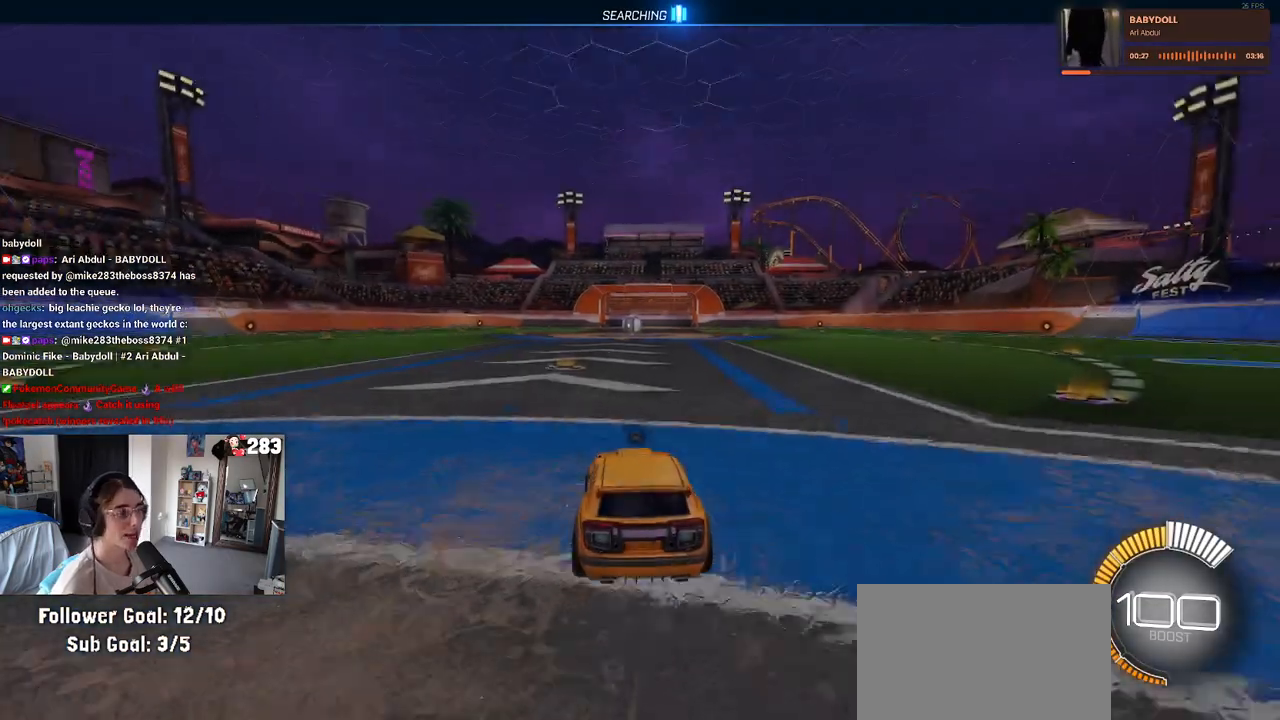
{"buttons": ["R2"], "left_stick": "center", "right_stick": "center", "events": [[33, "left_stick", "center"], [150, "left_stick", "left"], [217, "TRIANGLE", "down"], [350, "TRIANGLE", "up"], [433, "left_stick", "center"]]}
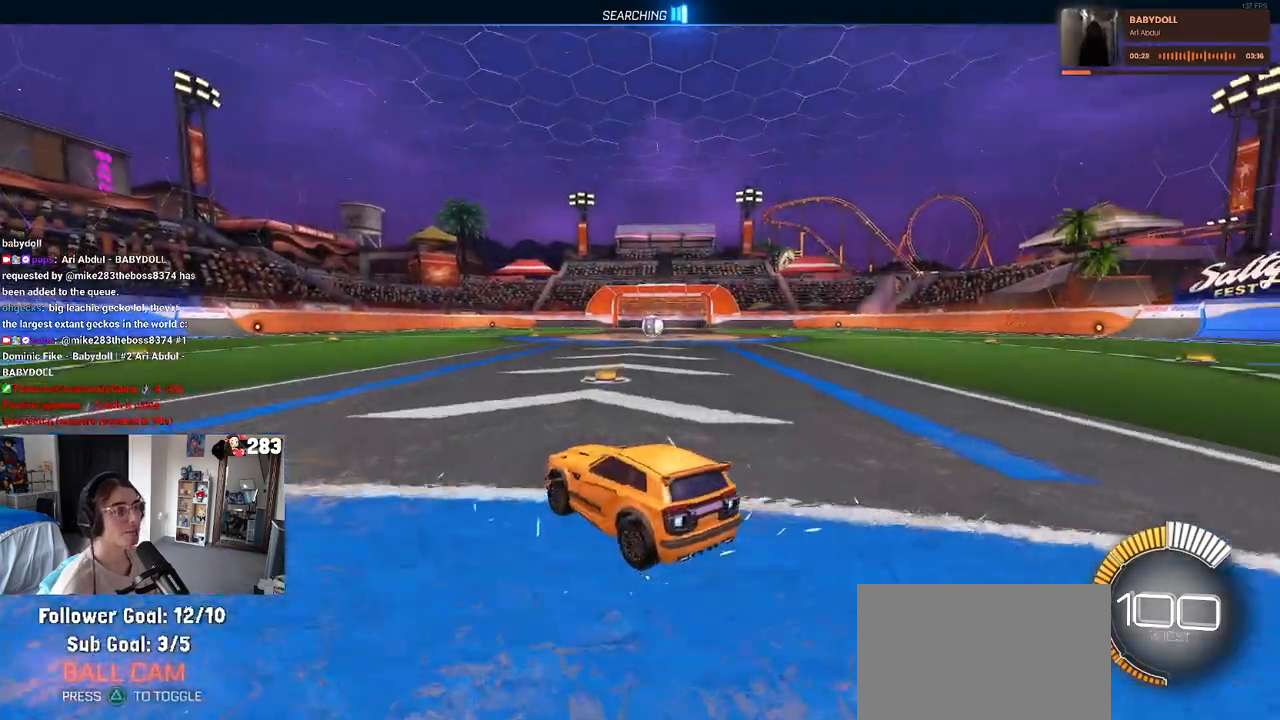
{"buttons": [], "left_stick": "right", "right_stick": "center", "events": [[100, "DPAD_UP", "down"], [133, "DPAD_UP", "up"], [233, "R2", "up"], [400, "left_stick", "right"]]}
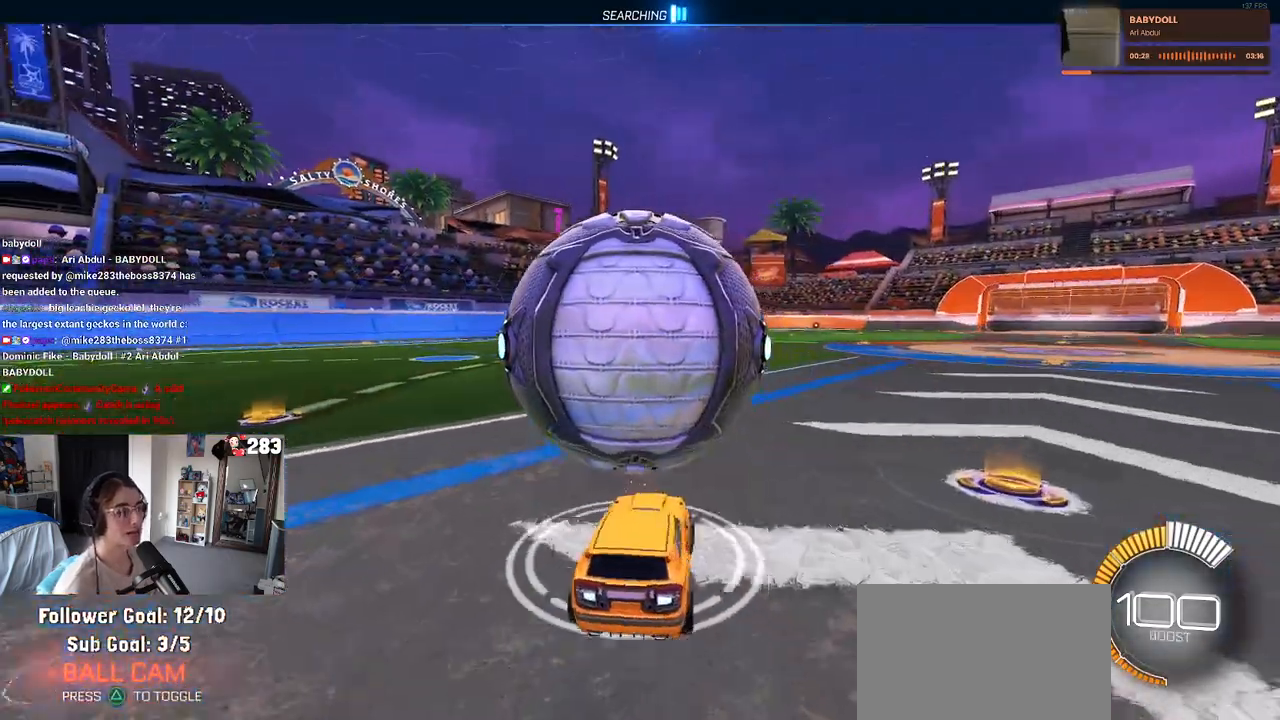
{"buttons": ["R2"], "left_stick": "center", "right_stick": "center", "events": [[17, "R2", "down"], [33, "left_stick", "center"], [250, "left_stick", "left"], [483, "left_stick", "center"]]}
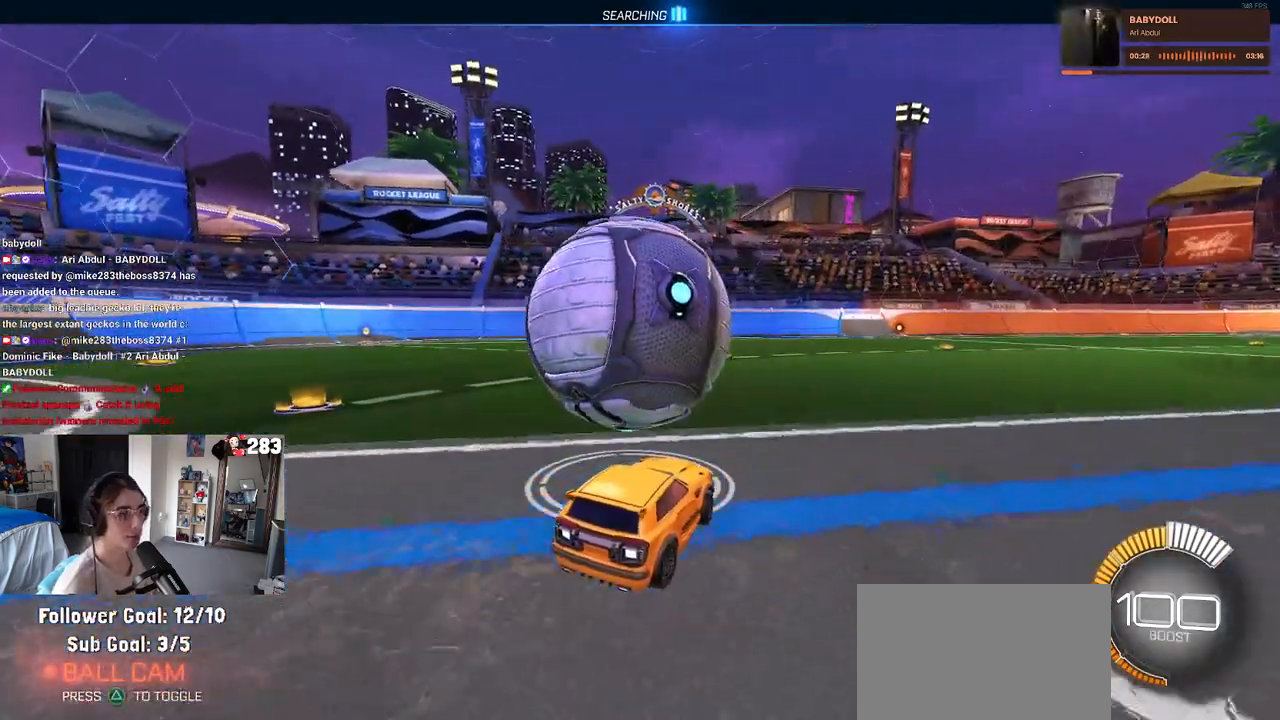
{"buttons": ["R1", "R2"], "left_stick": "center", "right_stick": "center", "events": [[67, "R1", "down"], [300, "R1", "up"], [383, "left_stick", "left"], [450, "left_stick", "center"], [500, "R1", "down"]]}
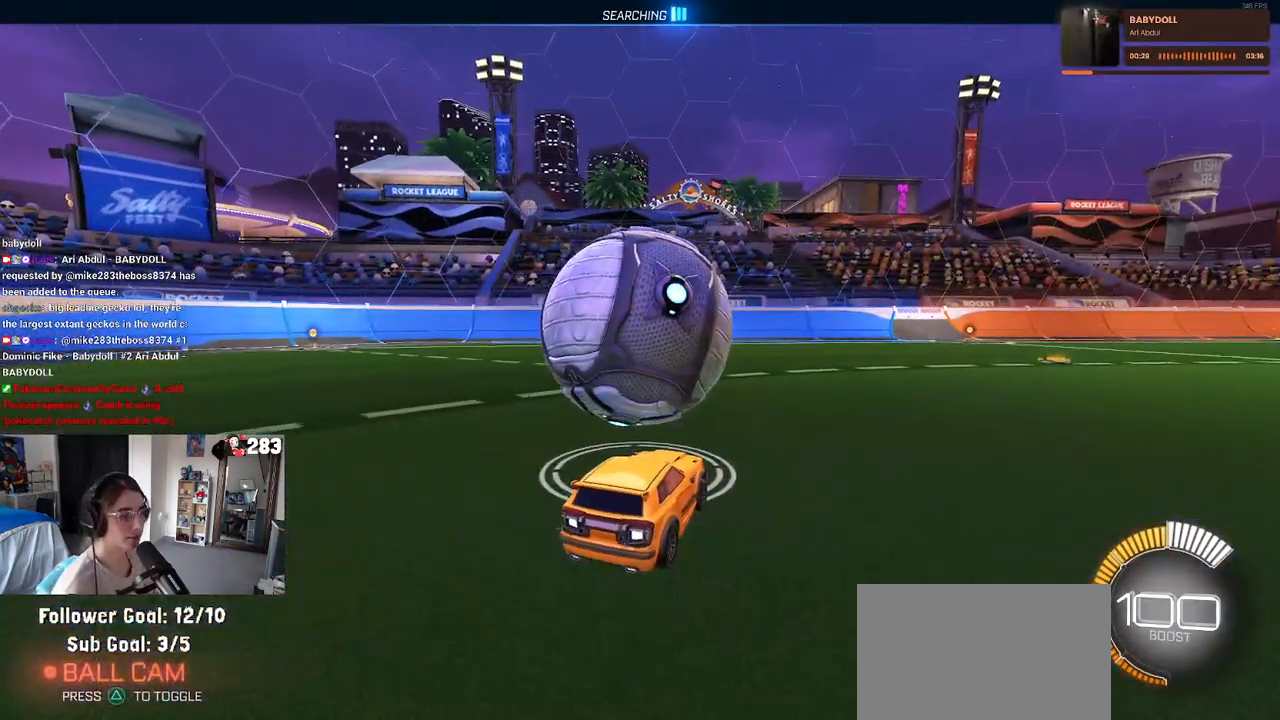
{"buttons": ["R2"], "left_stick": "center", "right_stick": "center", "events": [[250, "left_stick", "left"], [383, "left_stick", "center"], [417, "R1", "up"]]}
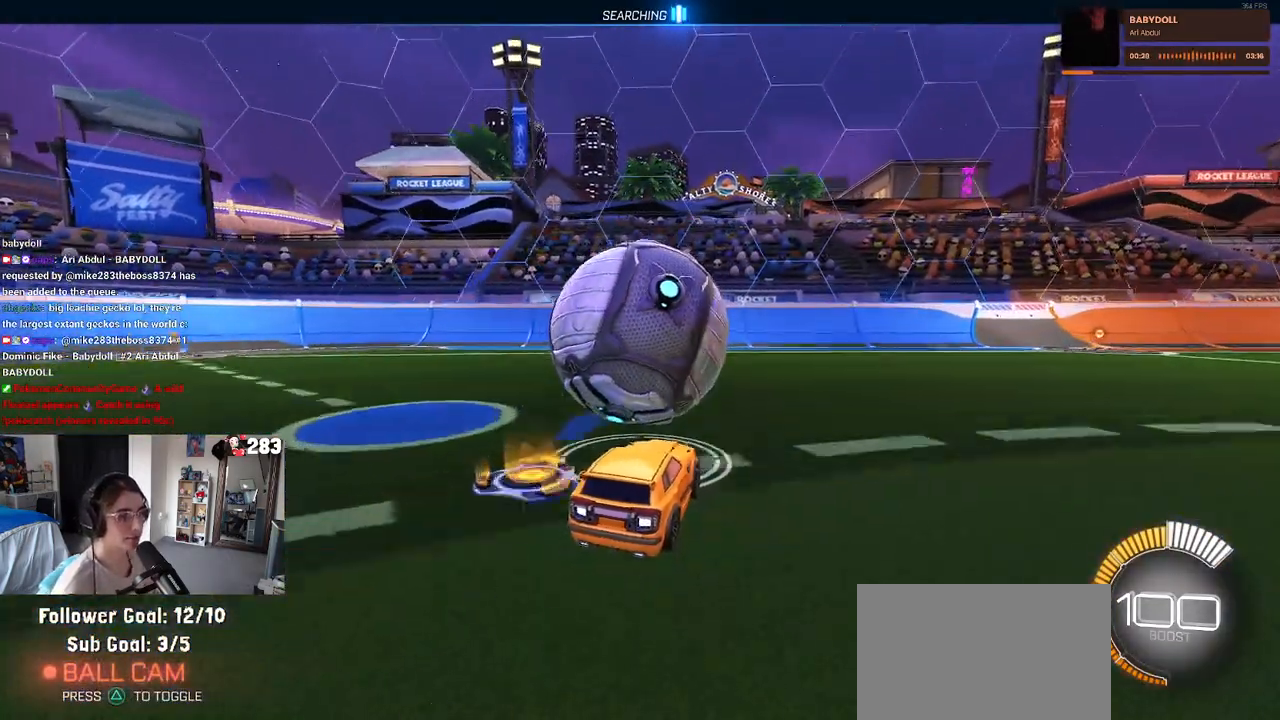
{"buttons": ["R2"], "left_stick": "center", "right_stick": "center"}
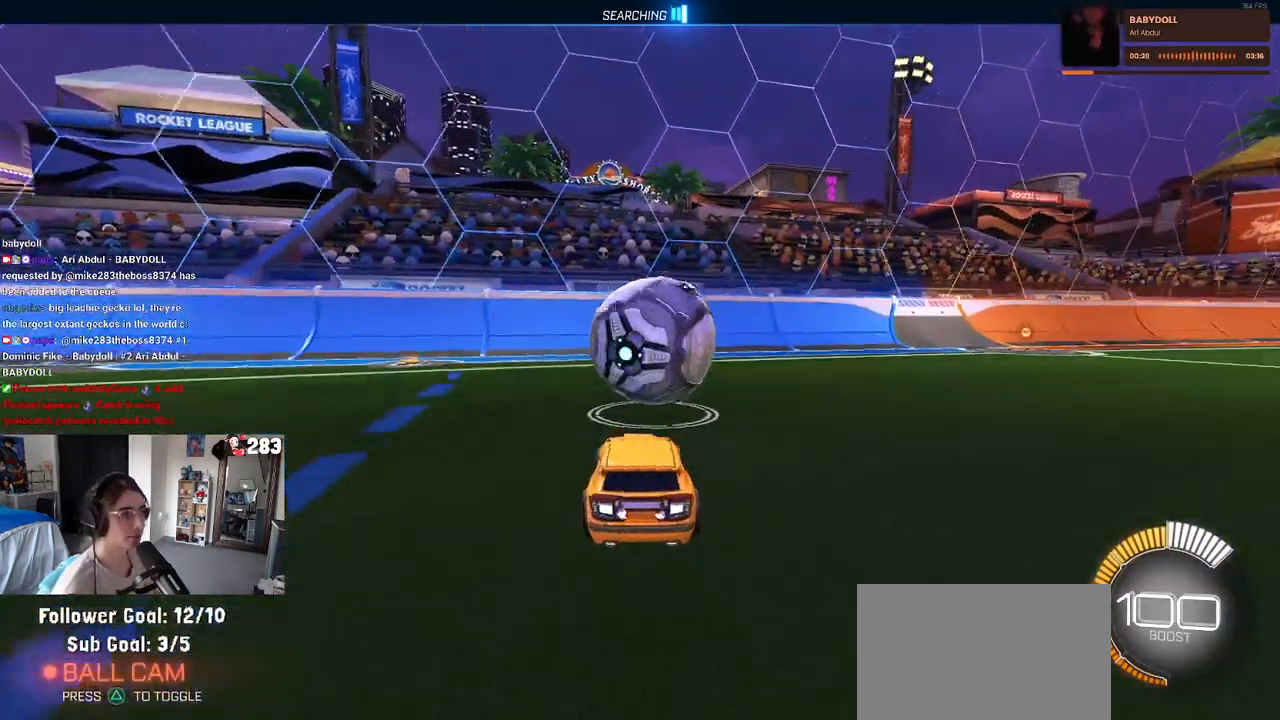
{"buttons": ["R1", "R2"], "left_stick": "center", "right_stick": "center", "events": [[33, "R1", "down"]]}
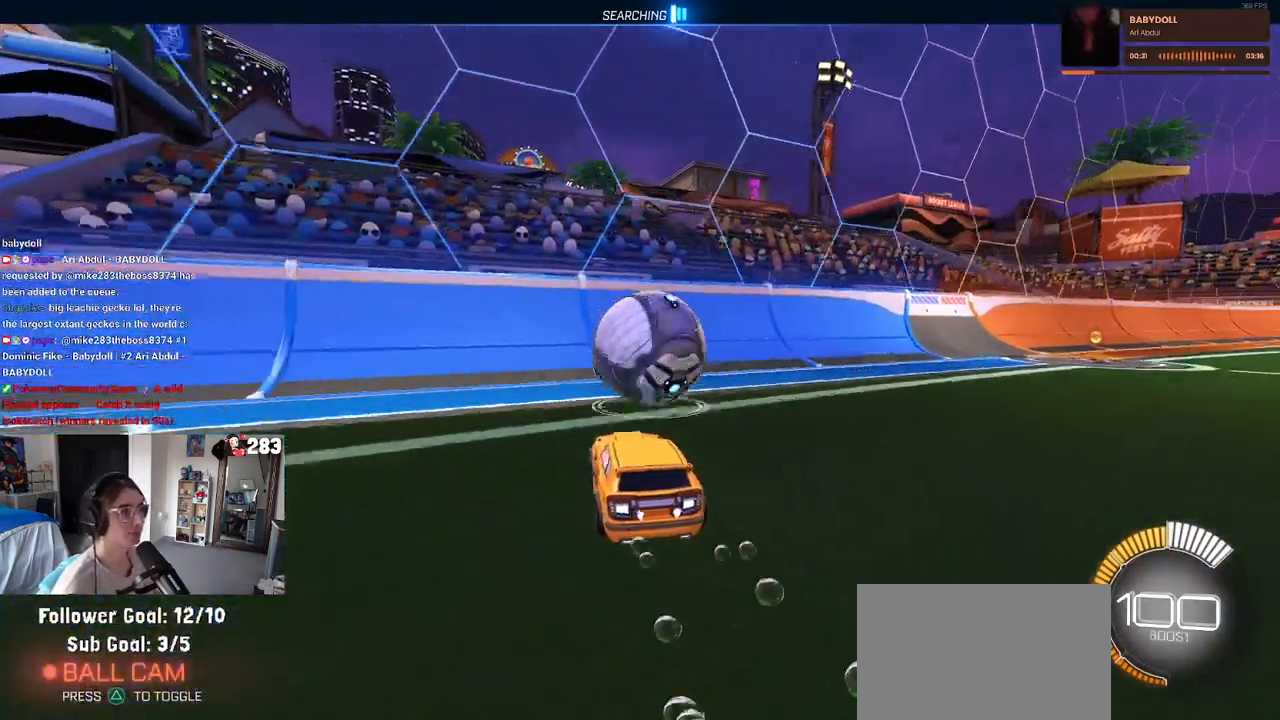
{"buttons": ["R2"], "left_stick": "center", "right_stick": "center", "events": [[17, "R1", "up"], [233, "left_stick", "right"], [350, "R1", "down"], [417, "left_stick", "center"], [500, "R1", "up"]]}
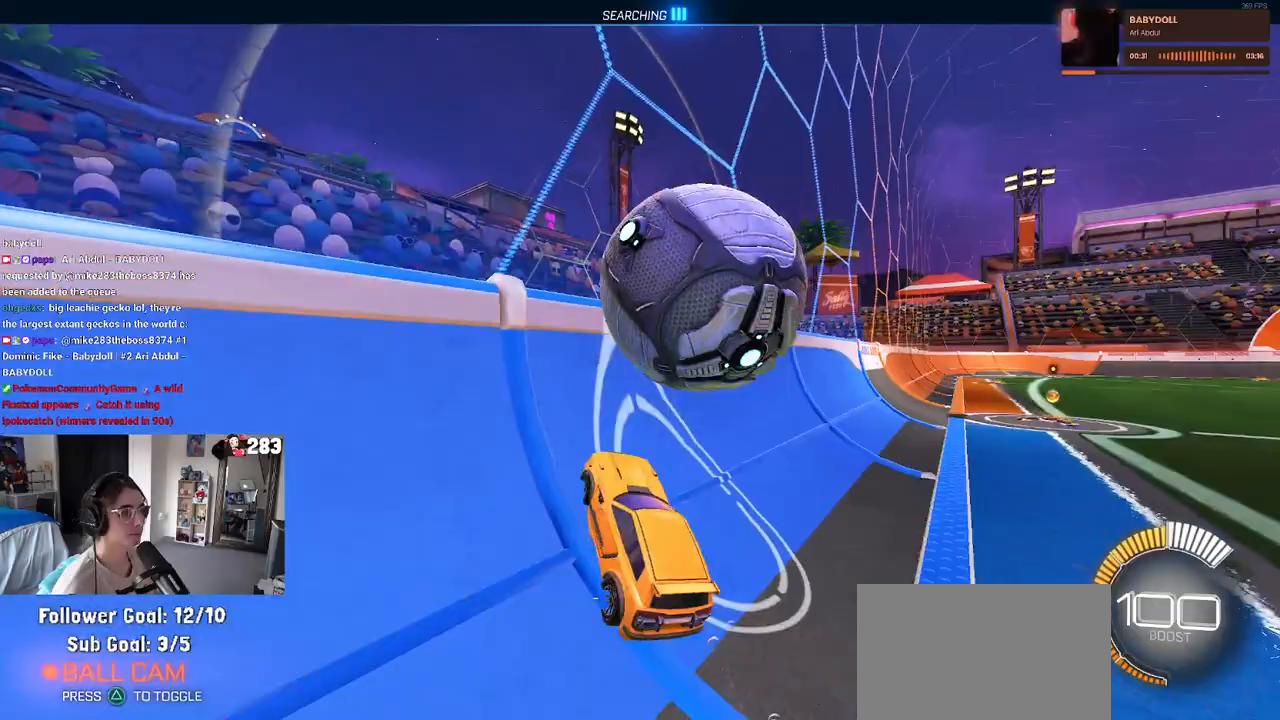
{"buttons": ["L1", "R2"], "left_stick": "center", "right_stick": "center", "events": [[200, "left_stick", "right"], [217, "CROSS", "down"], [250, "L1", "down"], [417, "CROSS", "up"], [417, "left_stick", "center"]]}
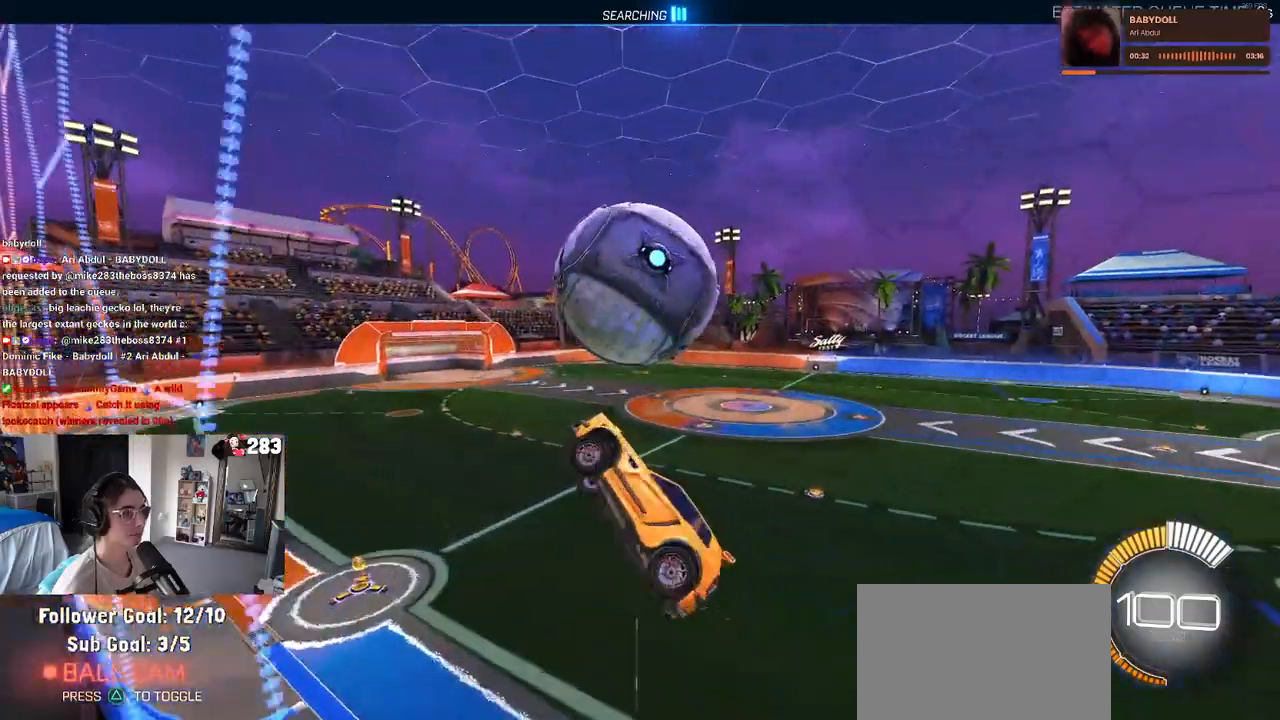
{"buttons": ["L1", "R1", "R2"], "left_stick": "down-left", "right_stick": "center", "events": [[50, "left_stick", "down-right"], [200, "left_stick", "center"], [317, "left_stick", "up-left"], [433, "R1", "down"], [483, "left_stick", "down-left"]]}
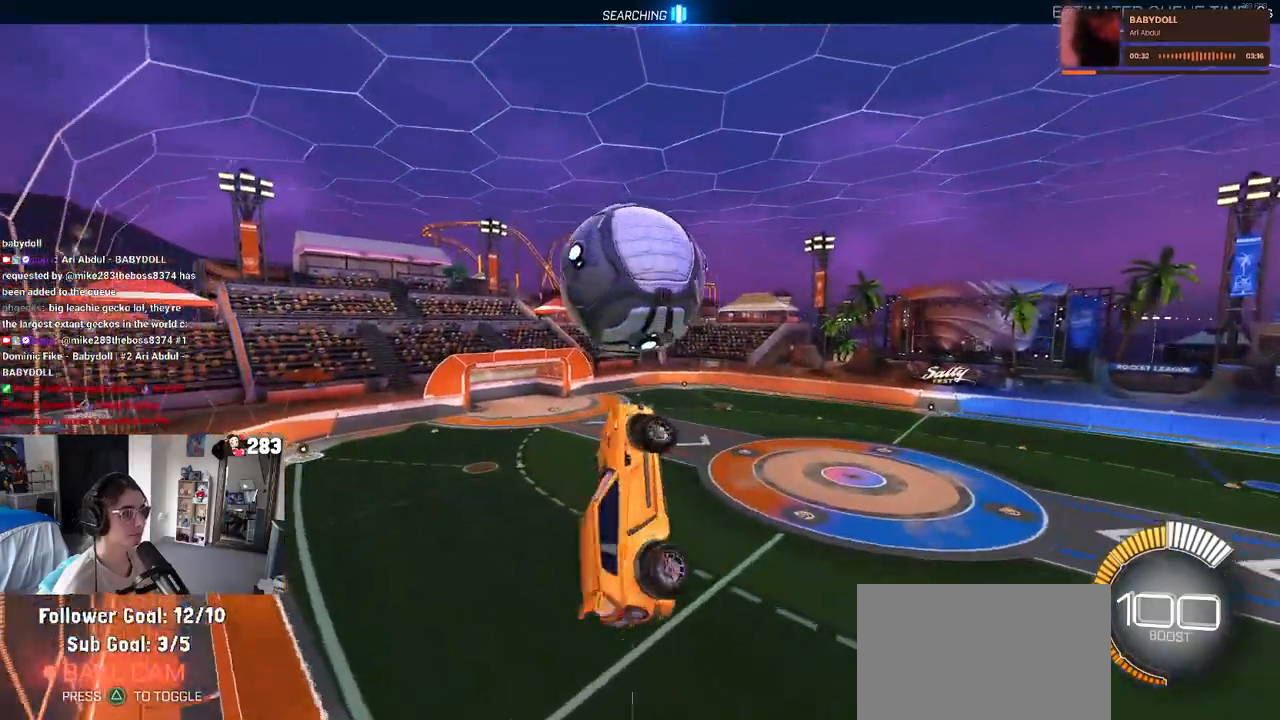
{"buttons": ["R1", "R2"], "left_stick": "down", "right_stick": "center", "events": [[150, "L1", "up"], [183, "left_stick", "down"], [283, "left_stick", "center"], [367, "left_stick", "down"]]}